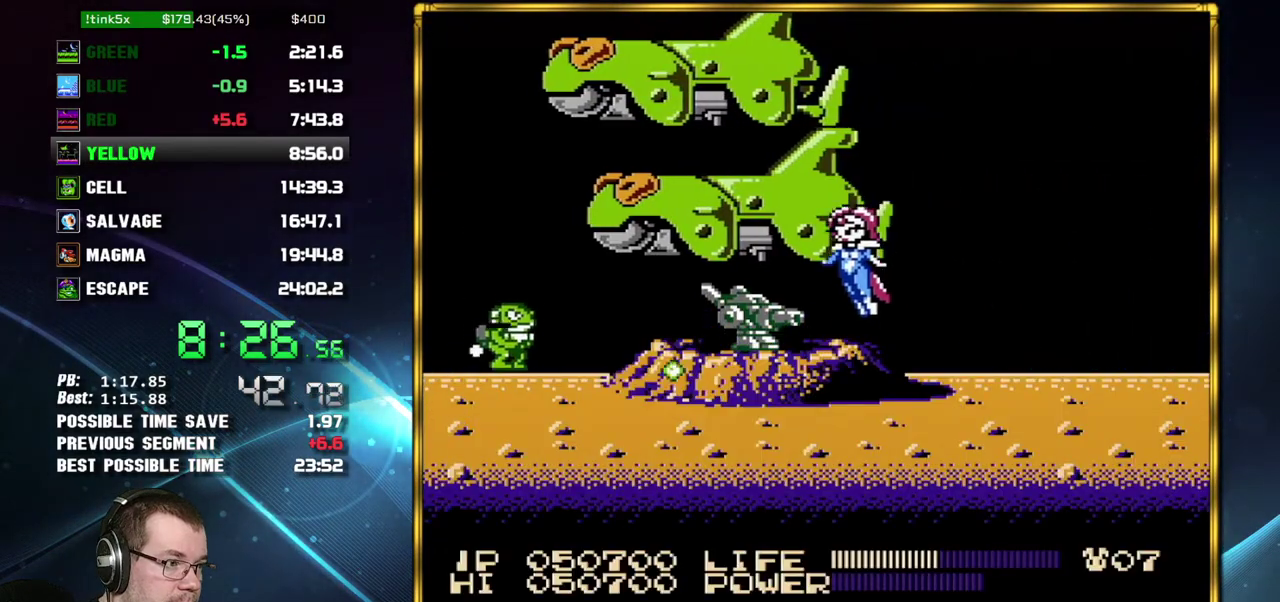
Gameplay with a controller (Nintendo layout); each line is a JSON object with the inputs held at the frame after it. "events" lists button and stick changes between this image and that frame as [ms after this image, input, new state], when the widget could be followed in between. Not read: L3 R3 START.
{"buttons": ["DPAD_LEFT"], "events": [[433, "A", "down"], [483, "A", "up"]]}
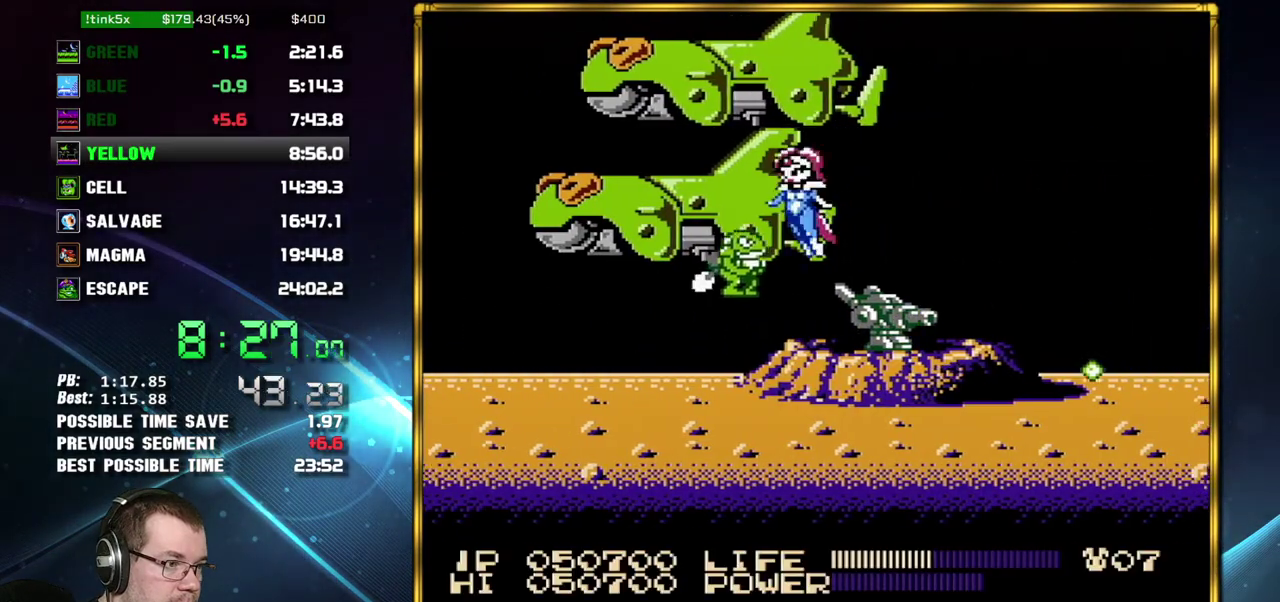
{"buttons": ["DPAD_LEFT"], "events": []}
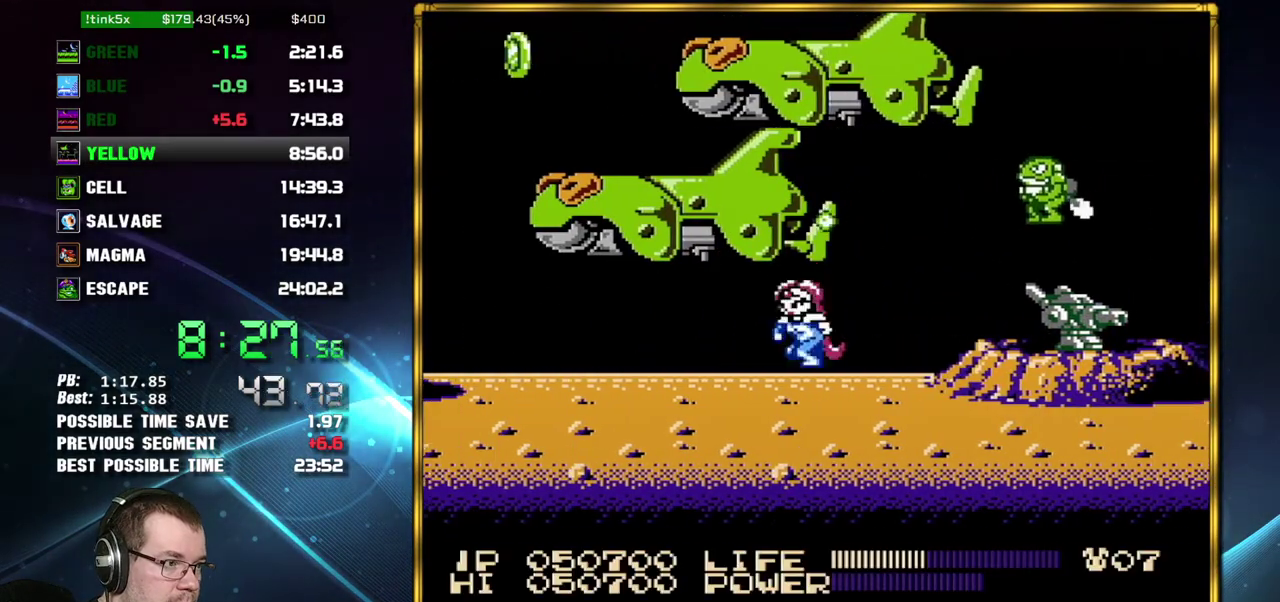
{"buttons": ["DPAD_LEFT"], "events": [[50, "A", "down"], [367, "A", "up"]]}
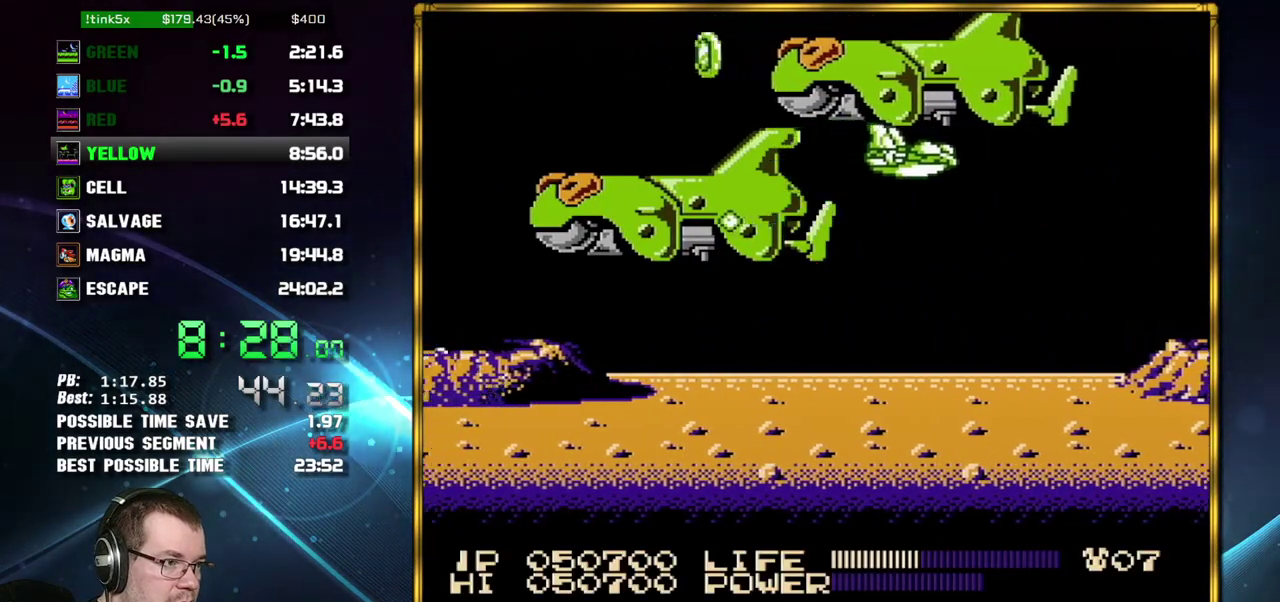
{"buttons": ["DPAD_LEFT"], "events": [[150, "A", "down"], [300, "A", "up"]]}
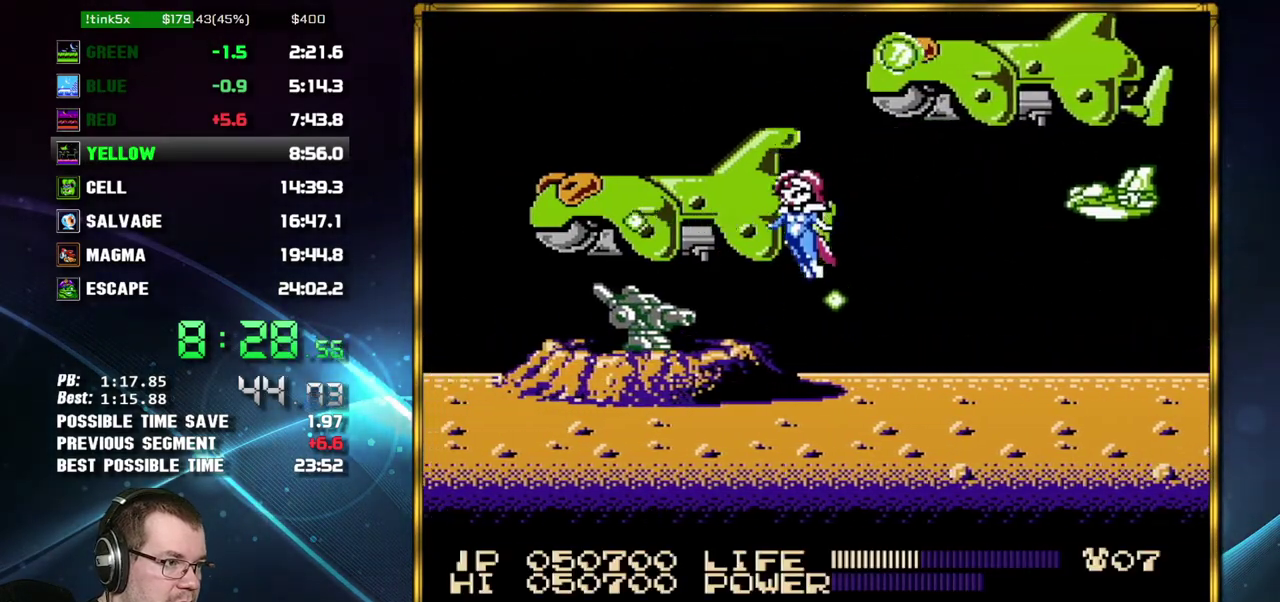
{"buttons": ["DPAD_LEFT"], "events": [[150, "A", "down"], [200, "A", "up"]]}
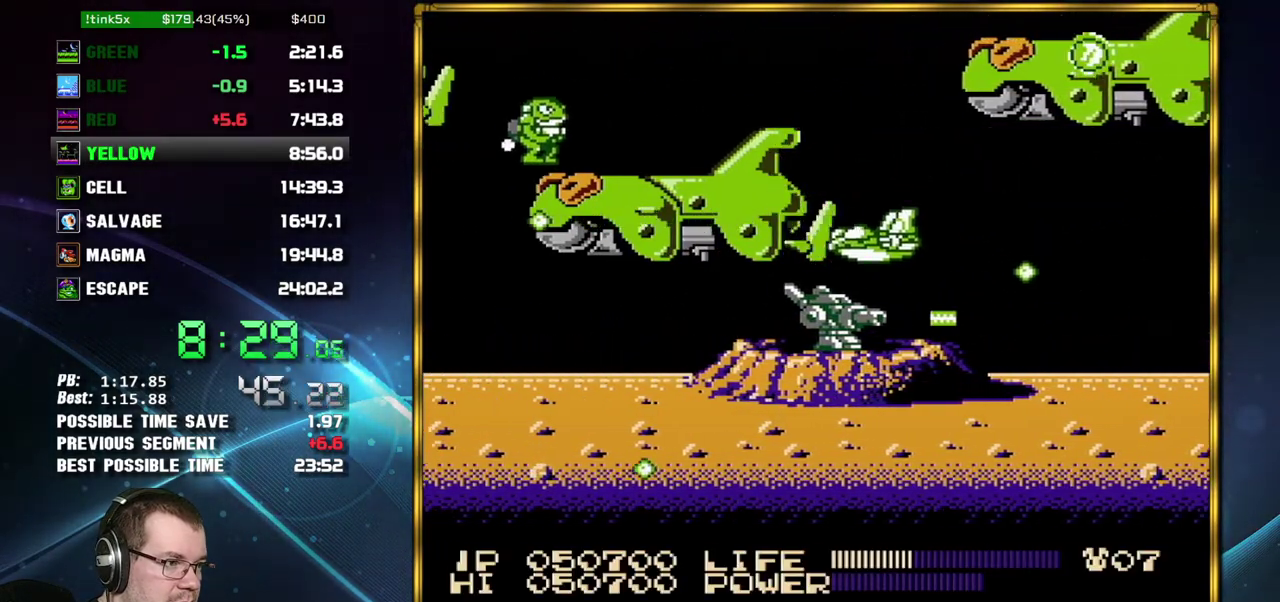
{"buttons": ["A", "DPAD_LEFT"], "events": [[483, "A", "down"]]}
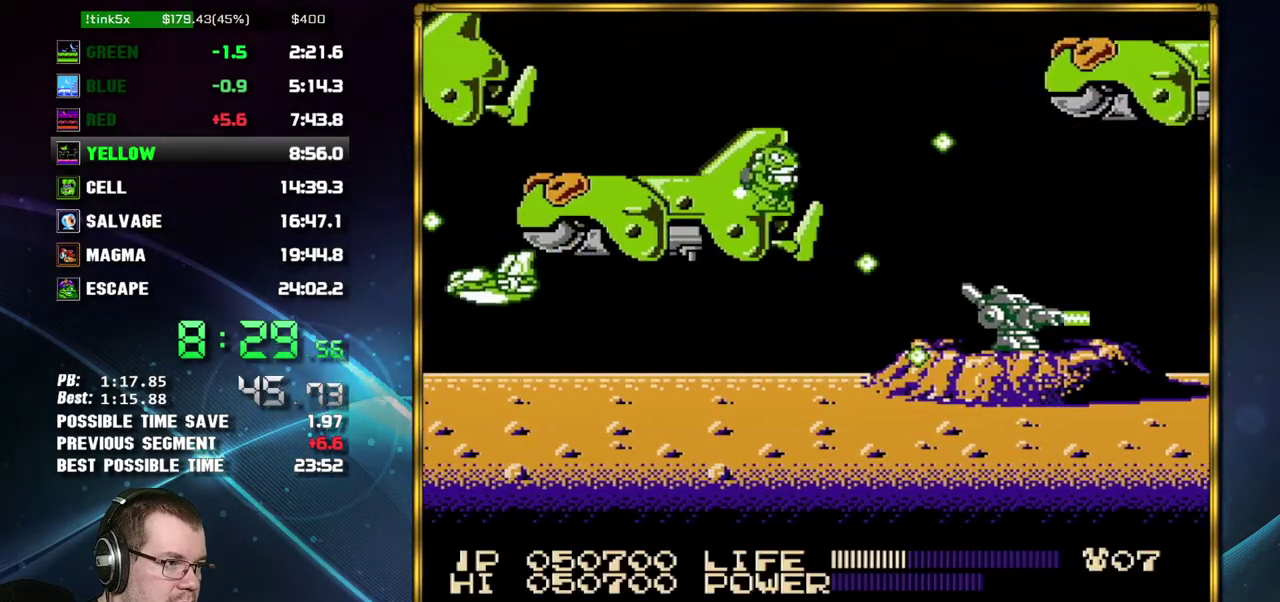
{"buttons": ["DPAD_LEFT"], "events": [[150, "A", "up"]]}
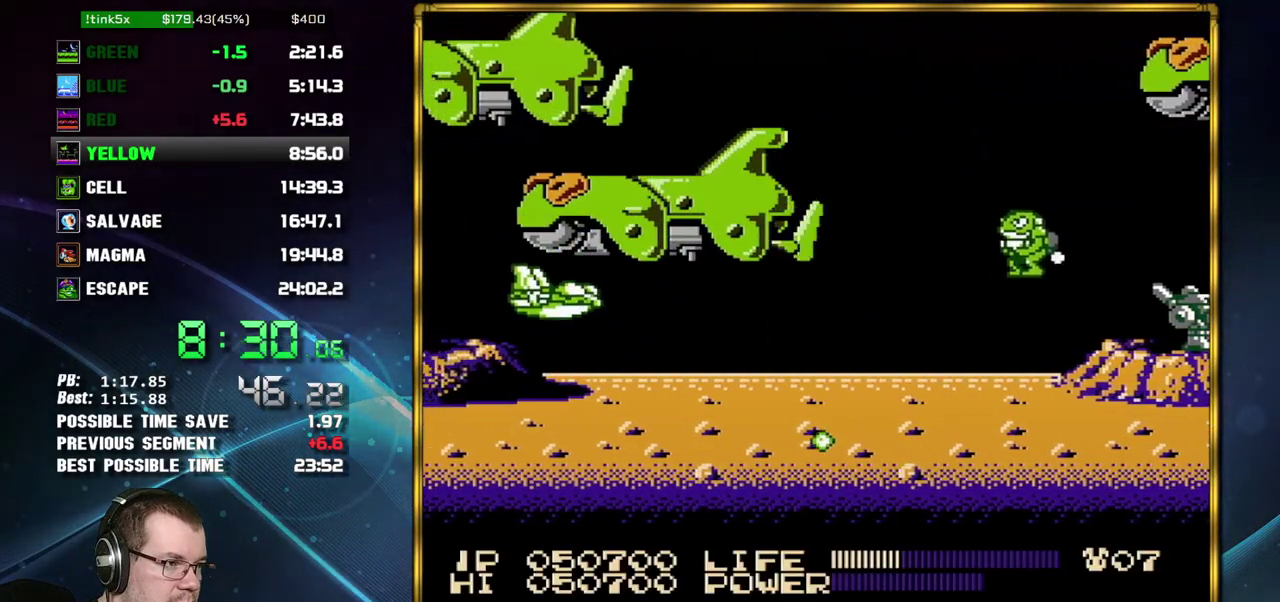
{"buttons": ["DPAD_LEFT"], "events": [[50, "A", "down"], [150, "A", "up"]]}
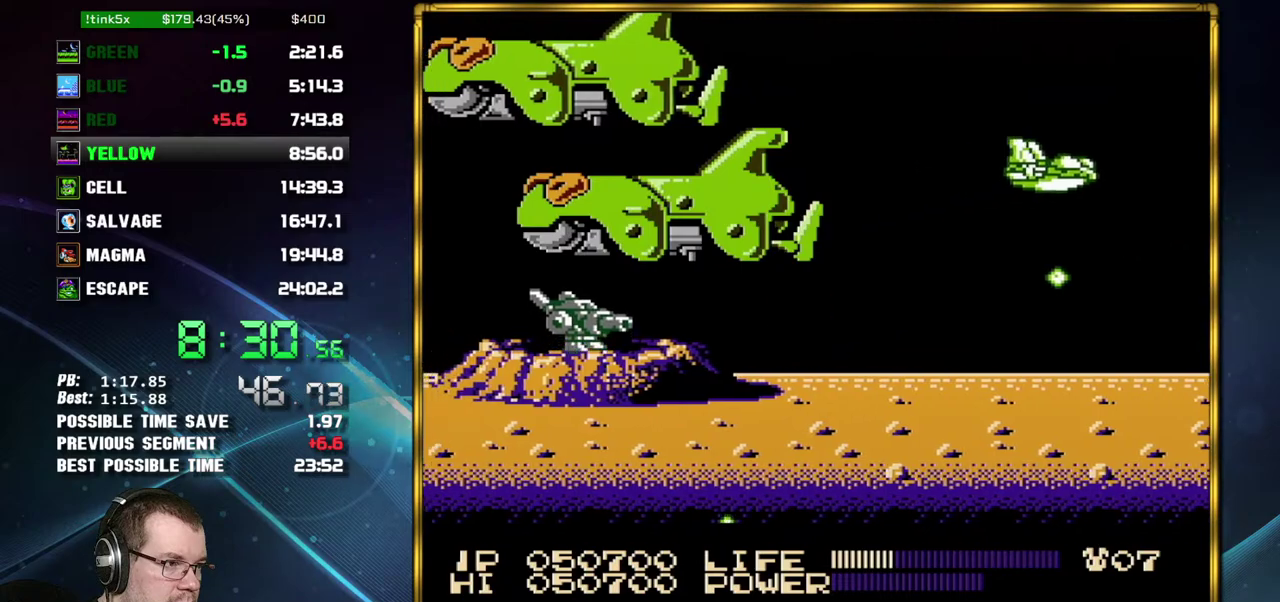
{"buttons": ["DPAD_LEFT"], "events": [[50, "A", "down"], [117, "A", "up"]]}
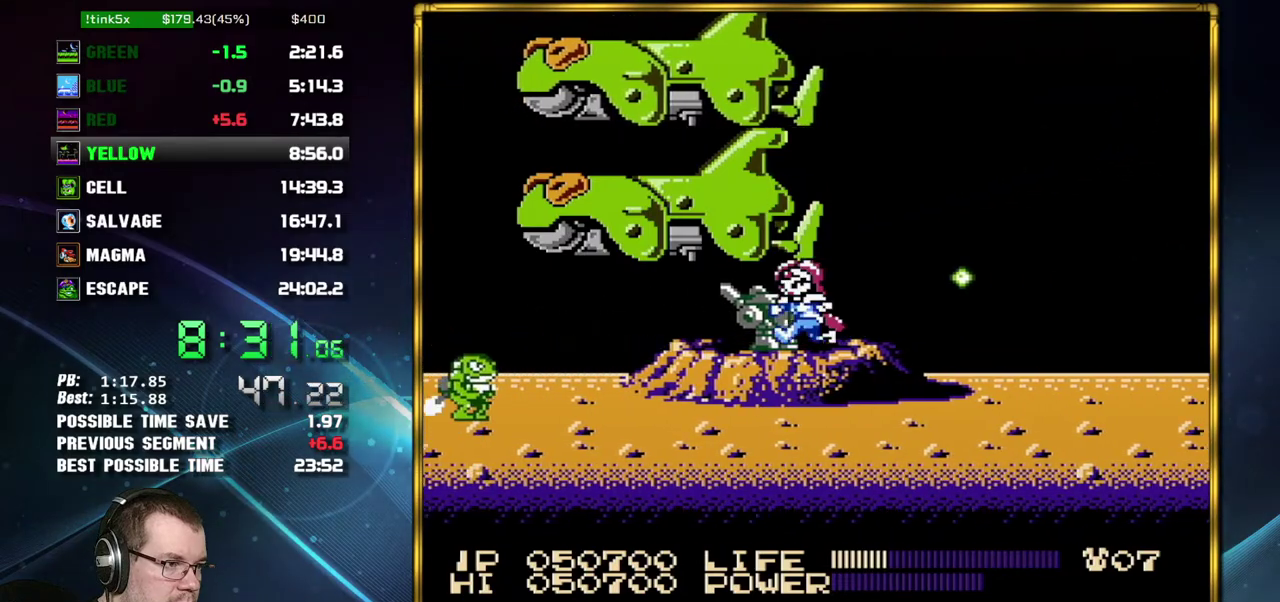
{"buttons": ["DPAD_LEFT"], "events": [[267, "A", "down"], [333, "A", "up"]]}
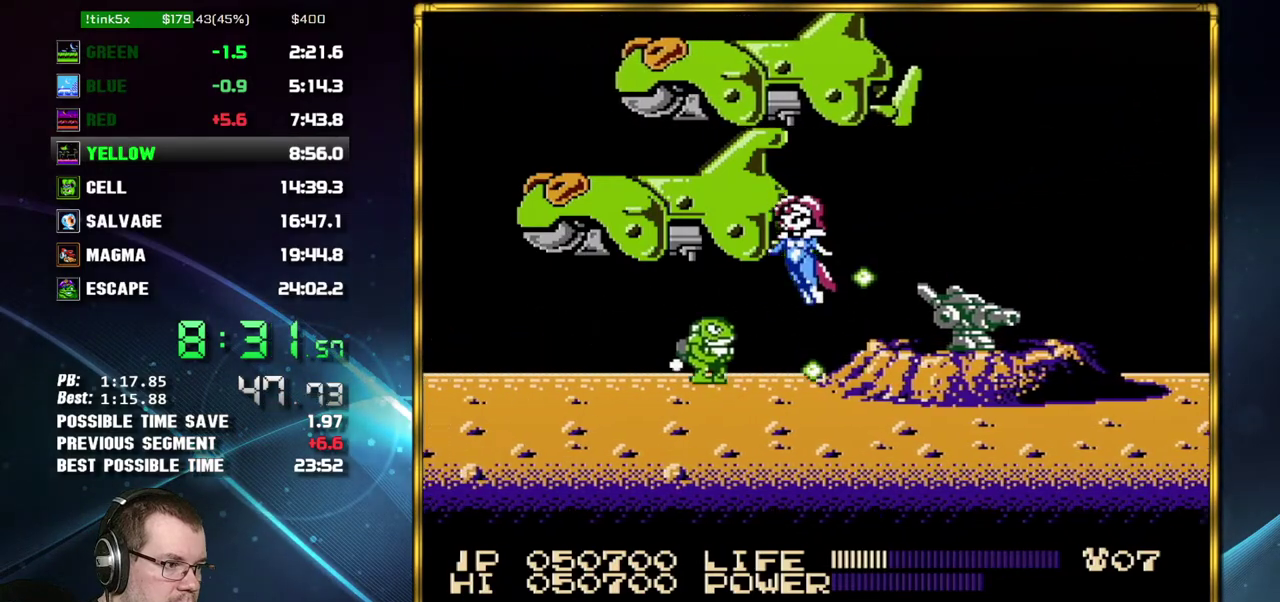
{"buttons": ["DPAD_LEFT"], "events": [[200, "A", "down"], [267, "A", "up"]]}
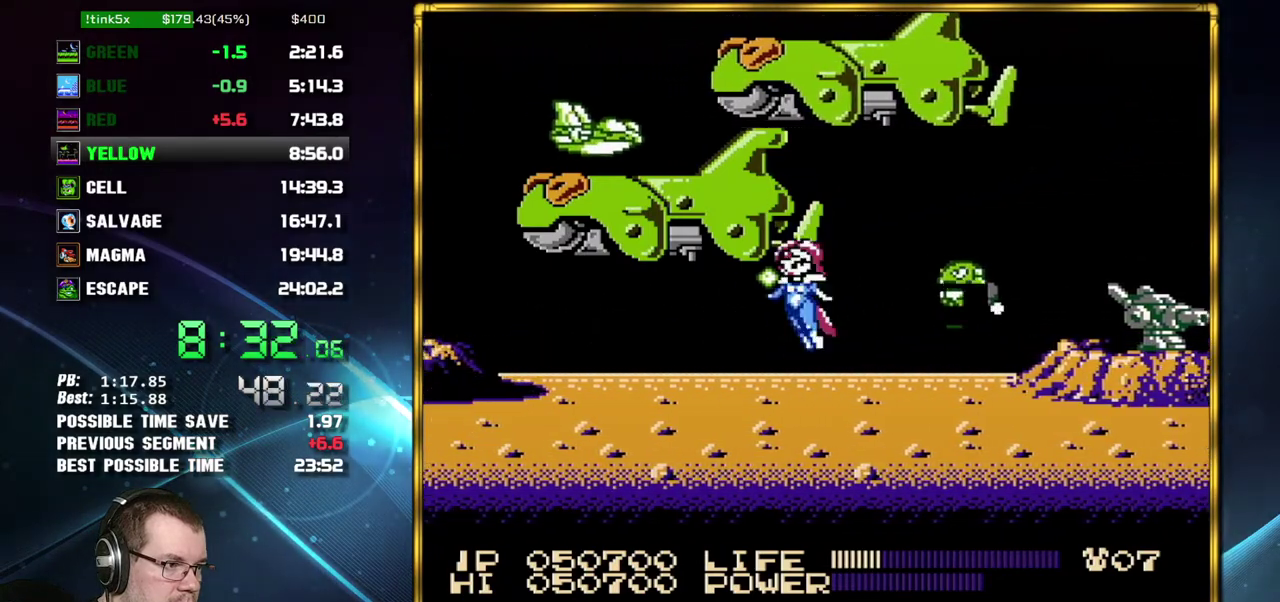
{"buttons": ["DPAD_LEFT"], "events": [[50, "A", "down"], [333, "A", "up"]]}
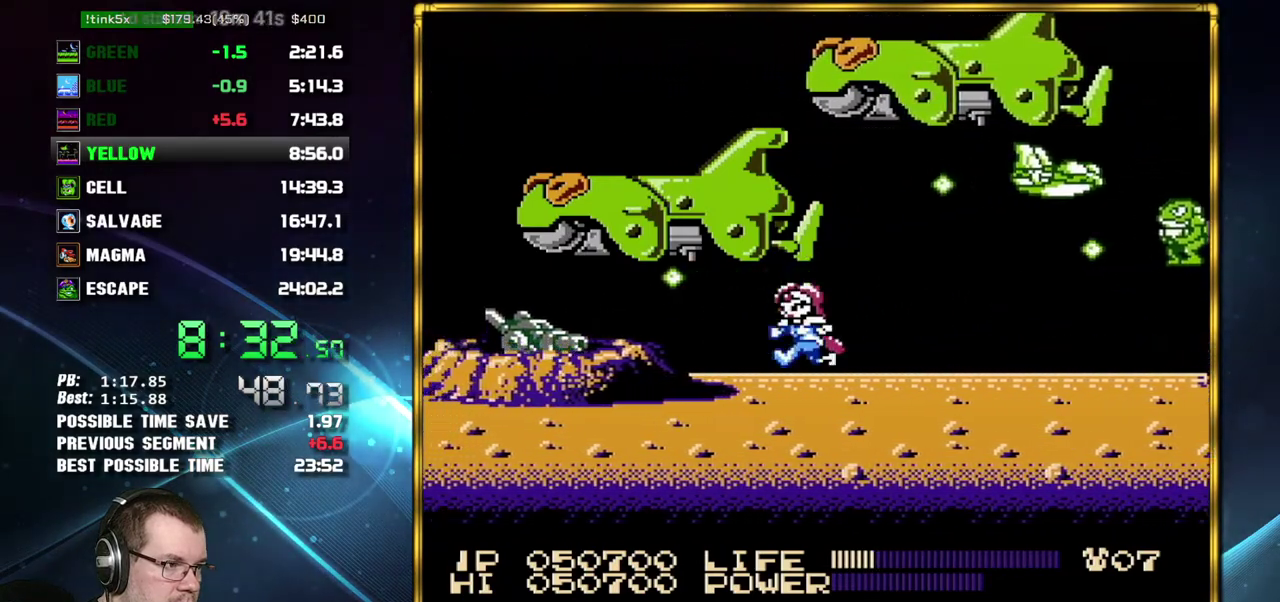
{"buttons": ["DPAD_LEFT"], "events": [[183, "A", "down"], [300, "A", "up"]]}
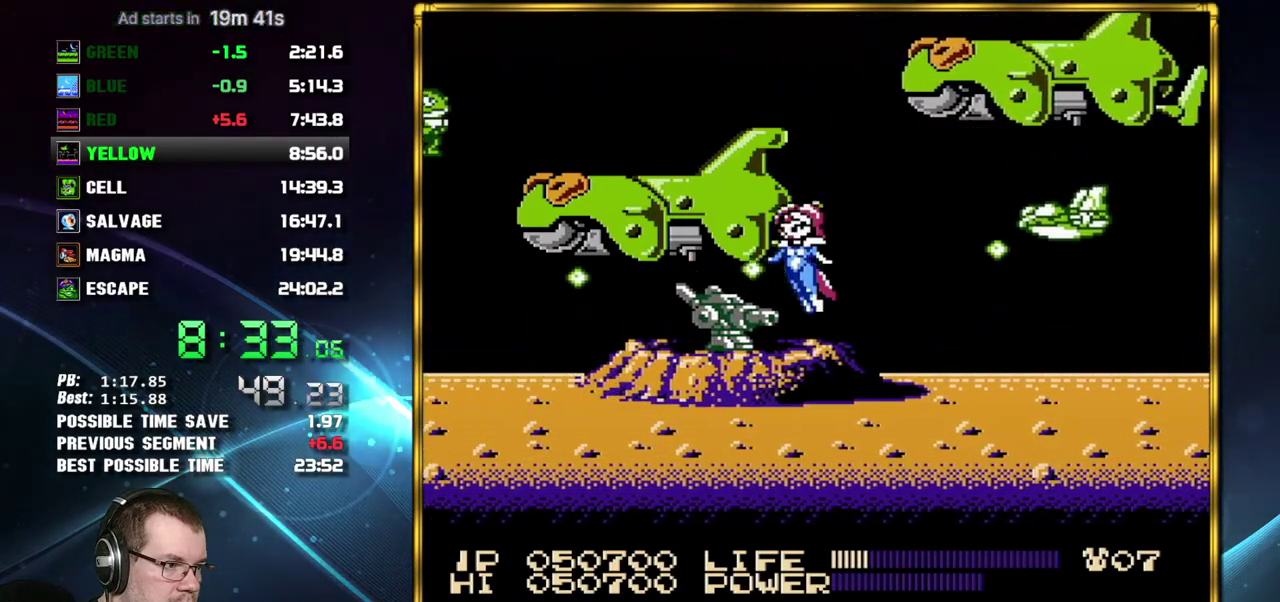
{"buttons": ["DPAD_LEFT"], "events": []}
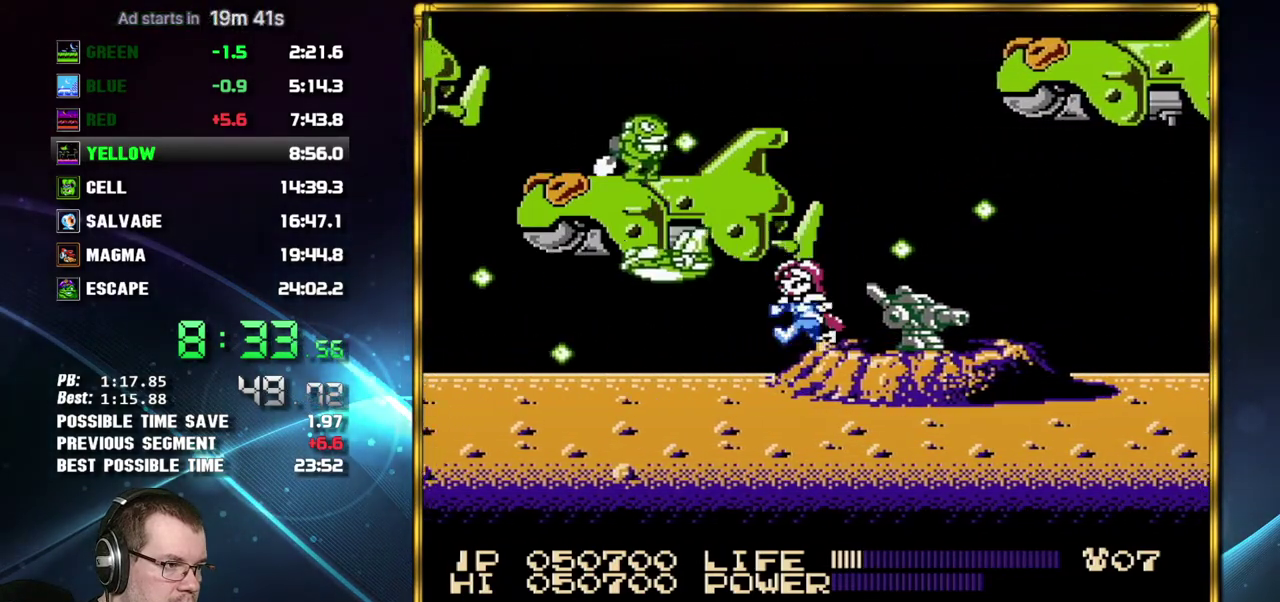
{"buttons": ["DPAD_LEFT"], "events": []}
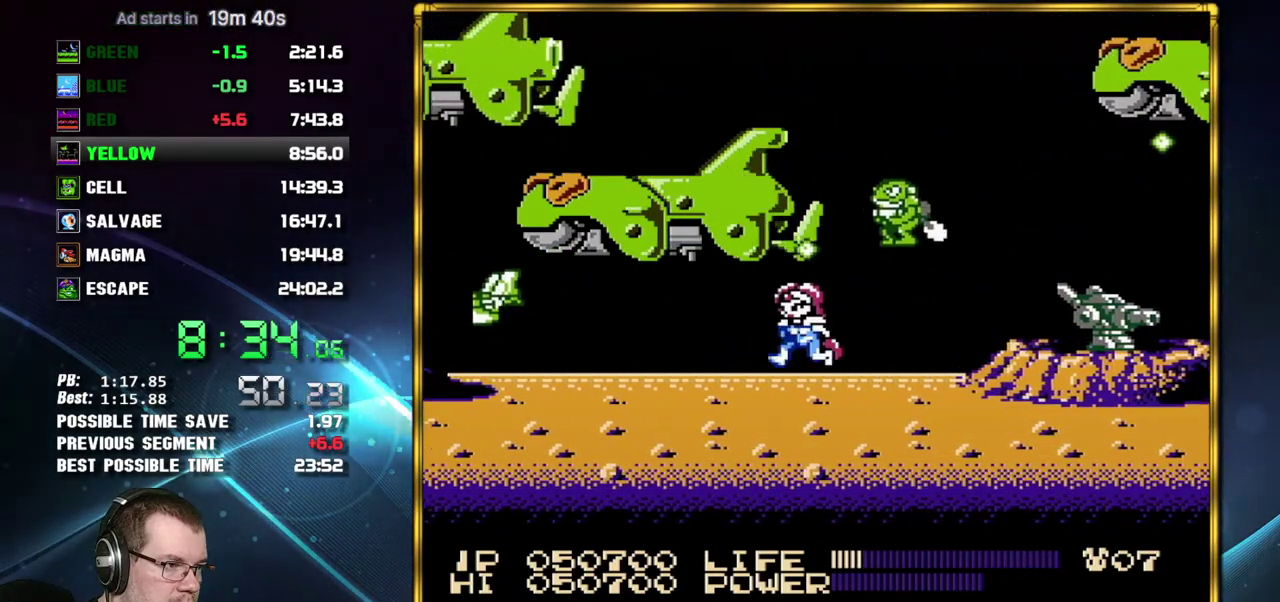
{"buttons": ["DPAD_LEFT"], "events": []}
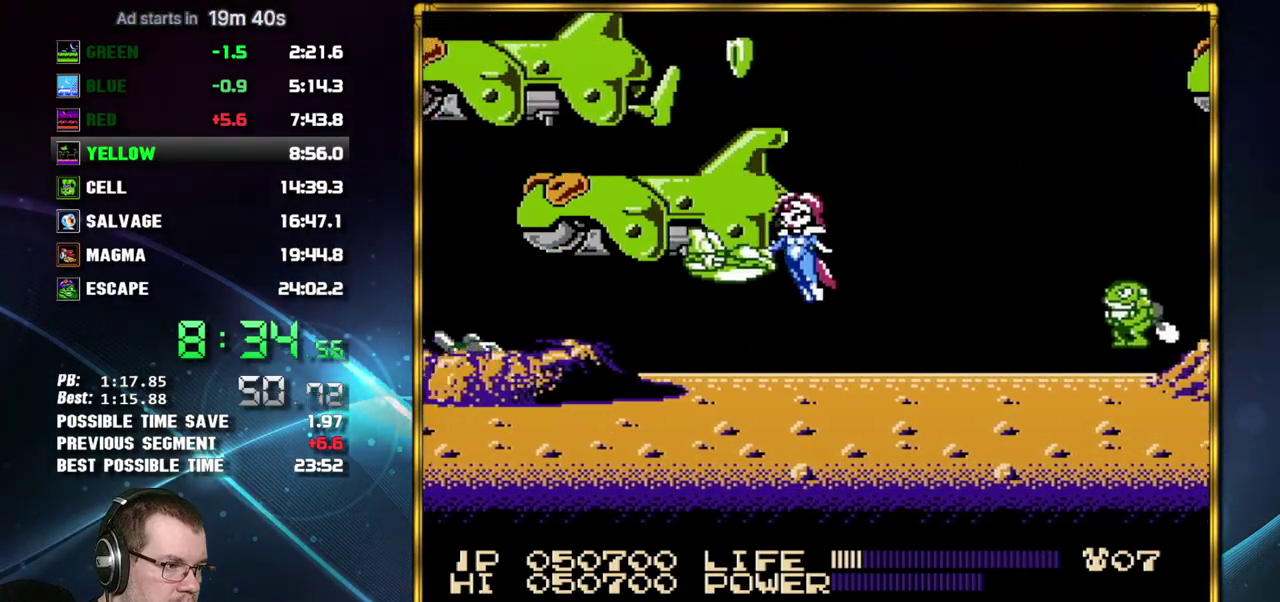
{"buttons": ["DPAD_LEFT"], "events": [[267, "A", "down"], [367, "A", "up"]]}
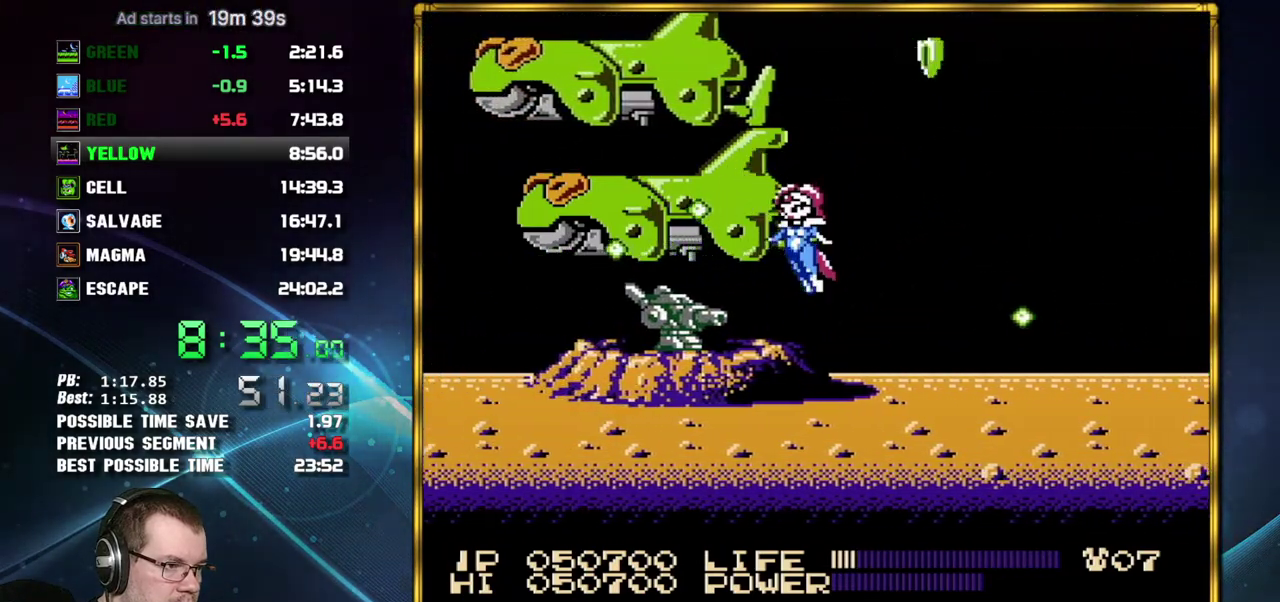
{"buttons": ["DPAD_LEFT"], "events": []}
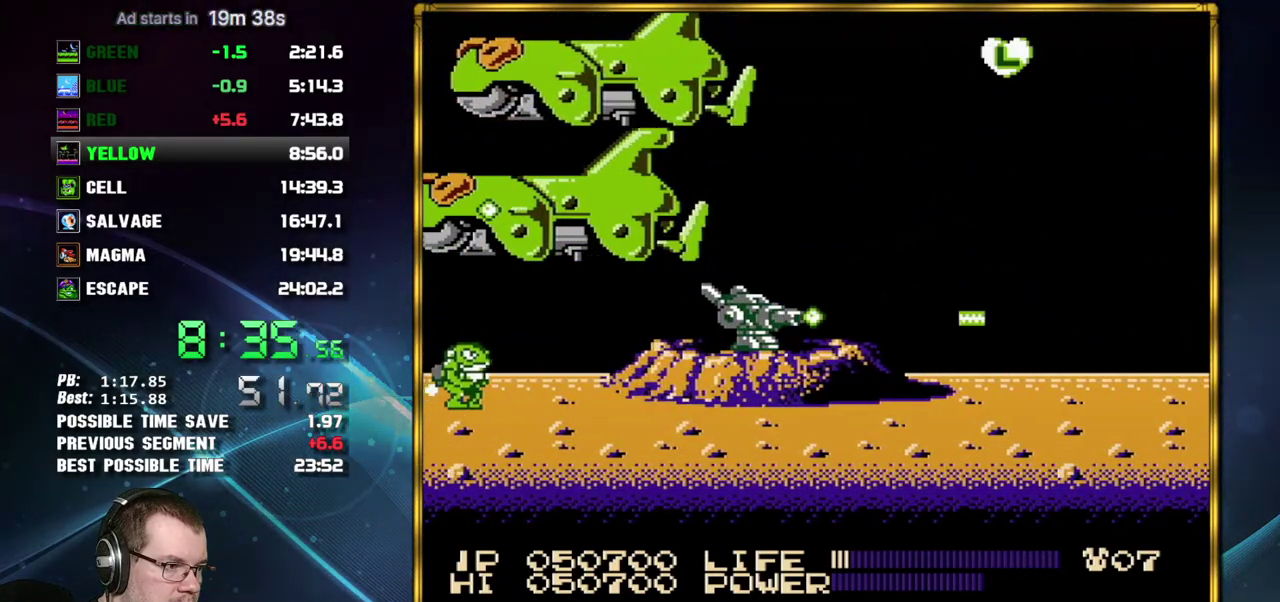
{"buttons": ["DPAD_LEFT"], "events": []}
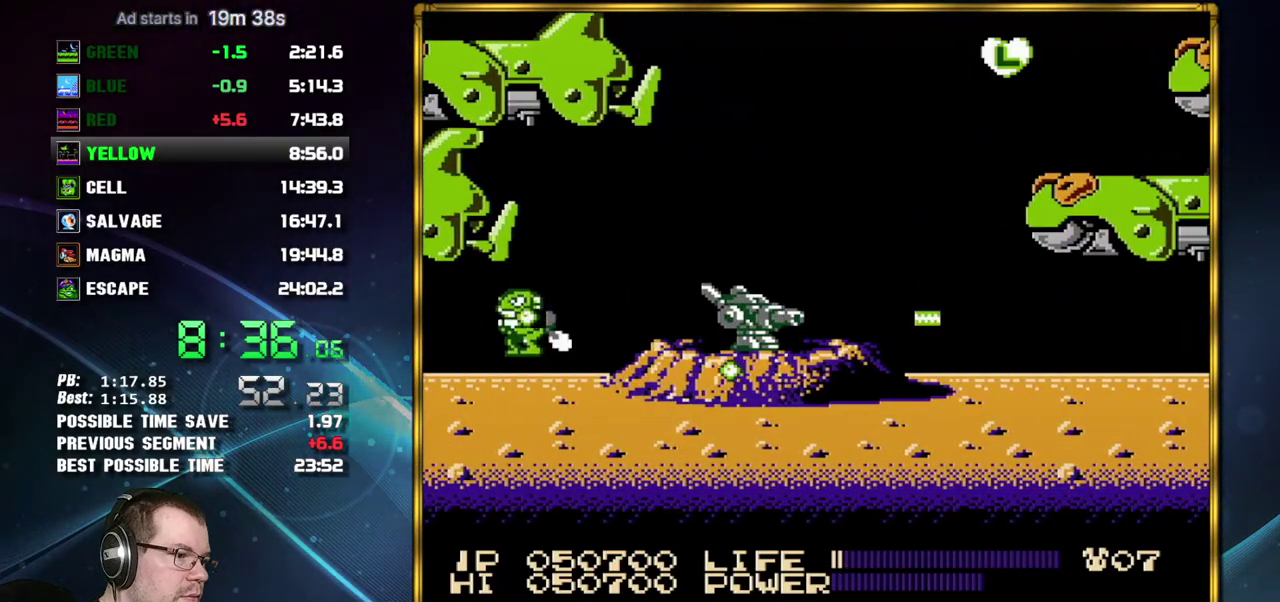
{"buttons": [], "events": [[433, "DPAD_LEFT", "up"]]}
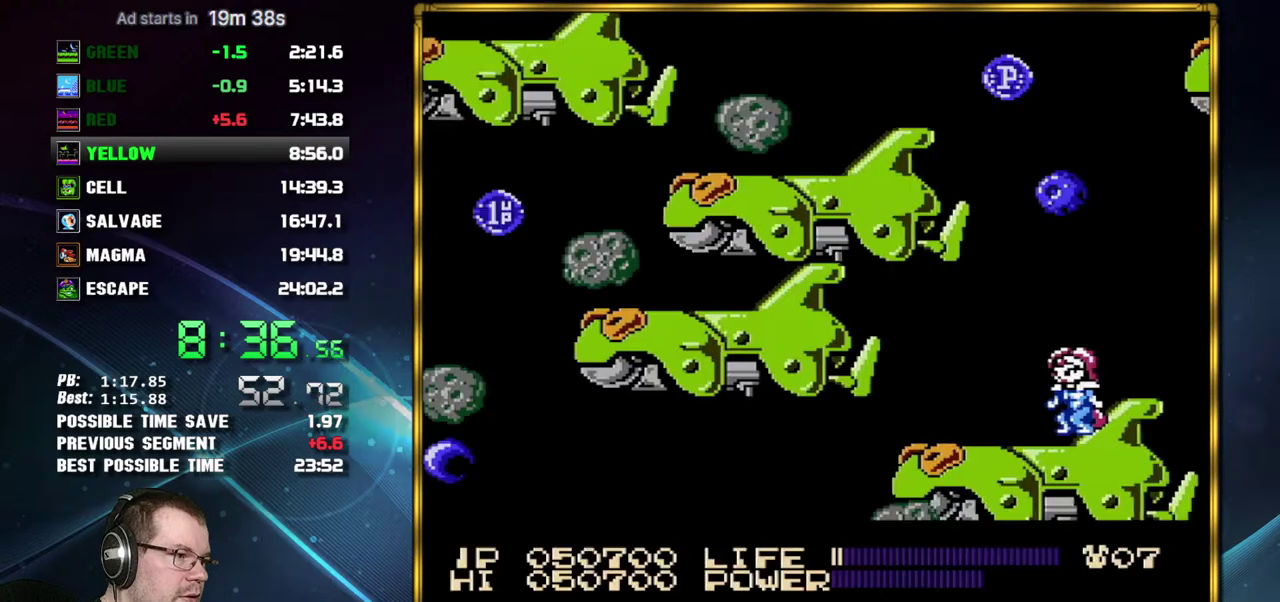
{"buttons": ["A", "DPAD_RIGHT"], "events": [[267, "DPAD_RIGHT", "down"], [433, "A", "down"]]}
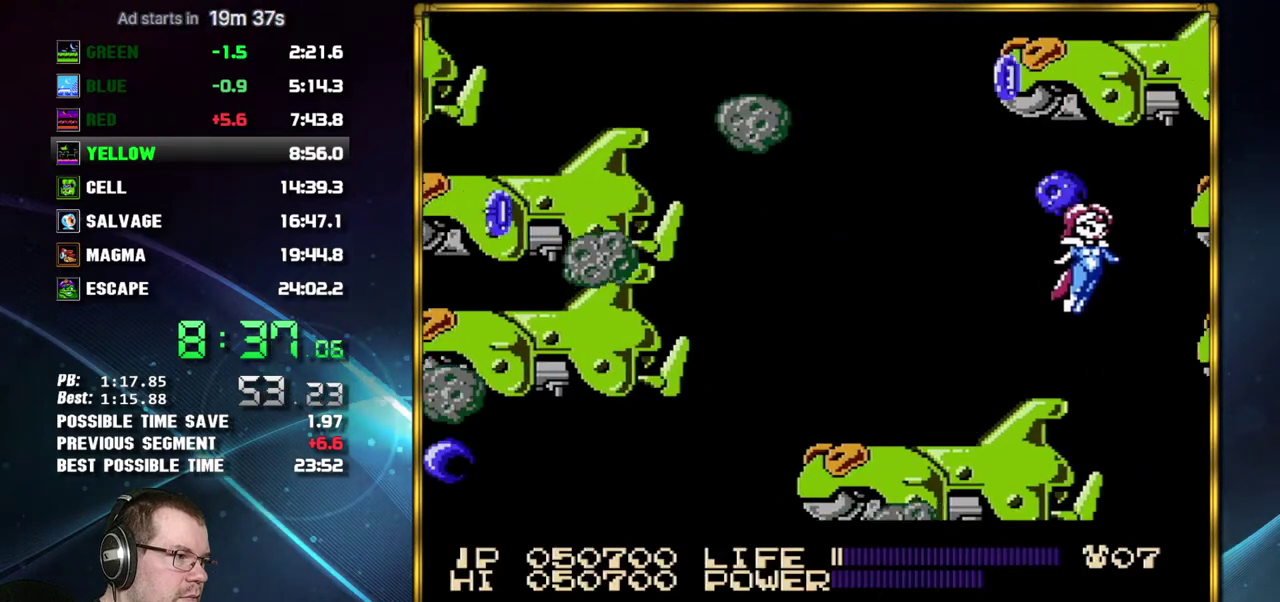
{"buttons": ["A", "DPAD_LEFT"], "events": [[200, "A", "up"], [233, "DPAD_RIGHT", "up"], [333, "DPAD_LEFT", "down"], [367, "A", "down"]]}
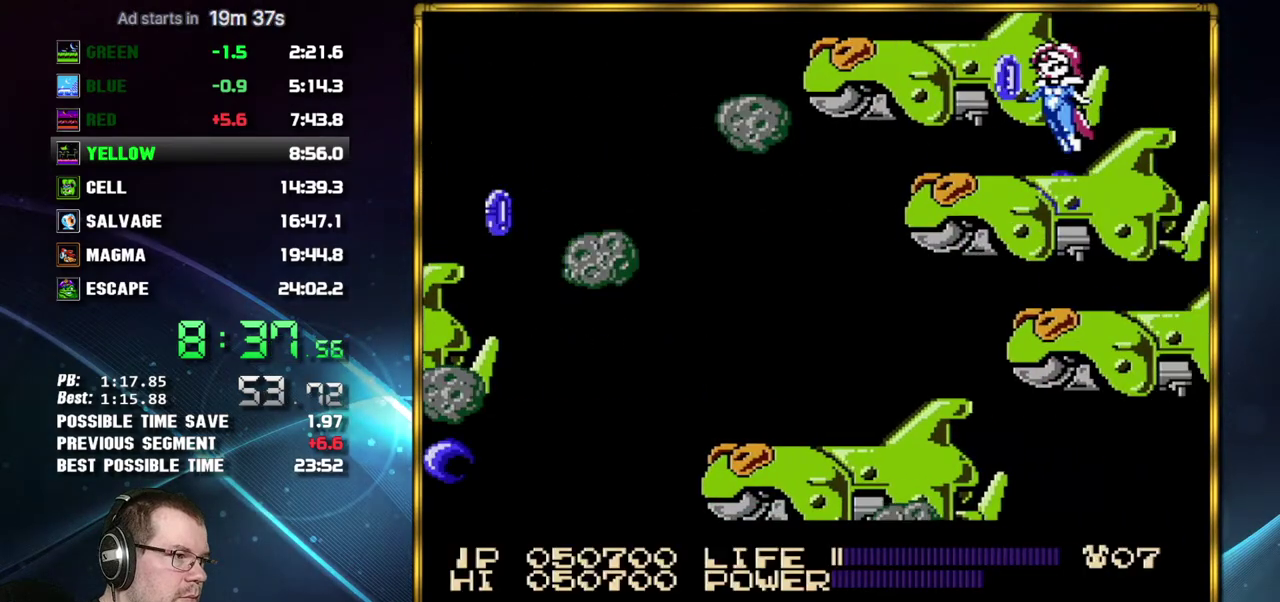
{"buttons": ["DPAD_LEFT"], "events": [[50, "A", "up"]]}
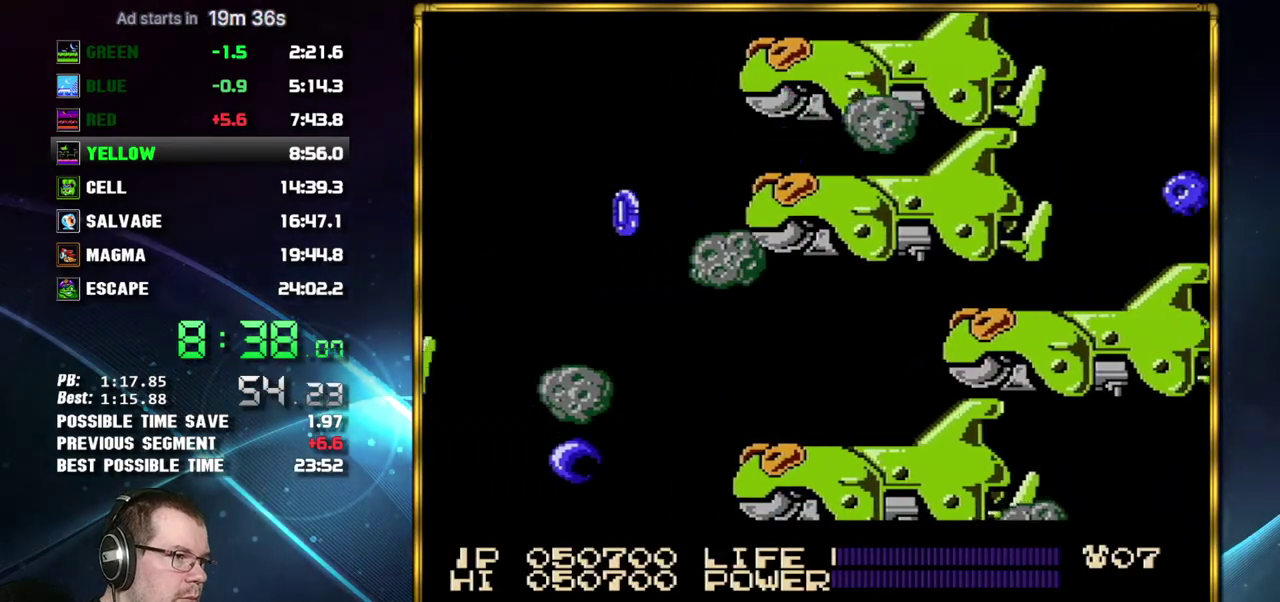
{"buttons": ["DPAD_LEFT"], "events": []}
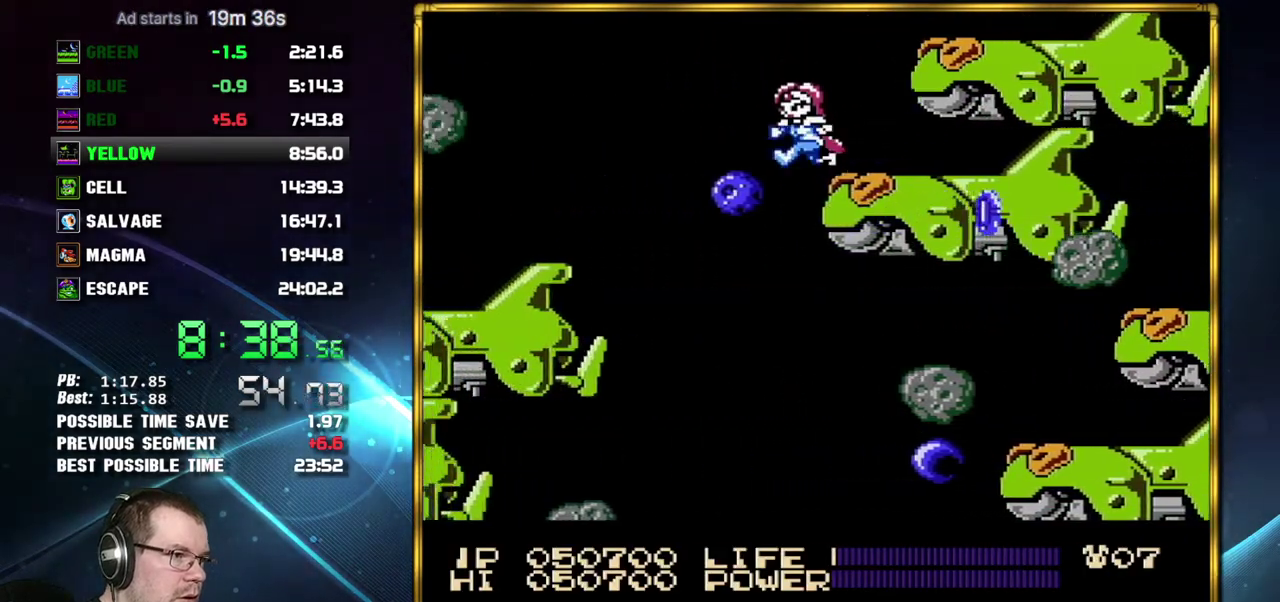
{"buttons": ["DPAD_LEFT"], "events": []}
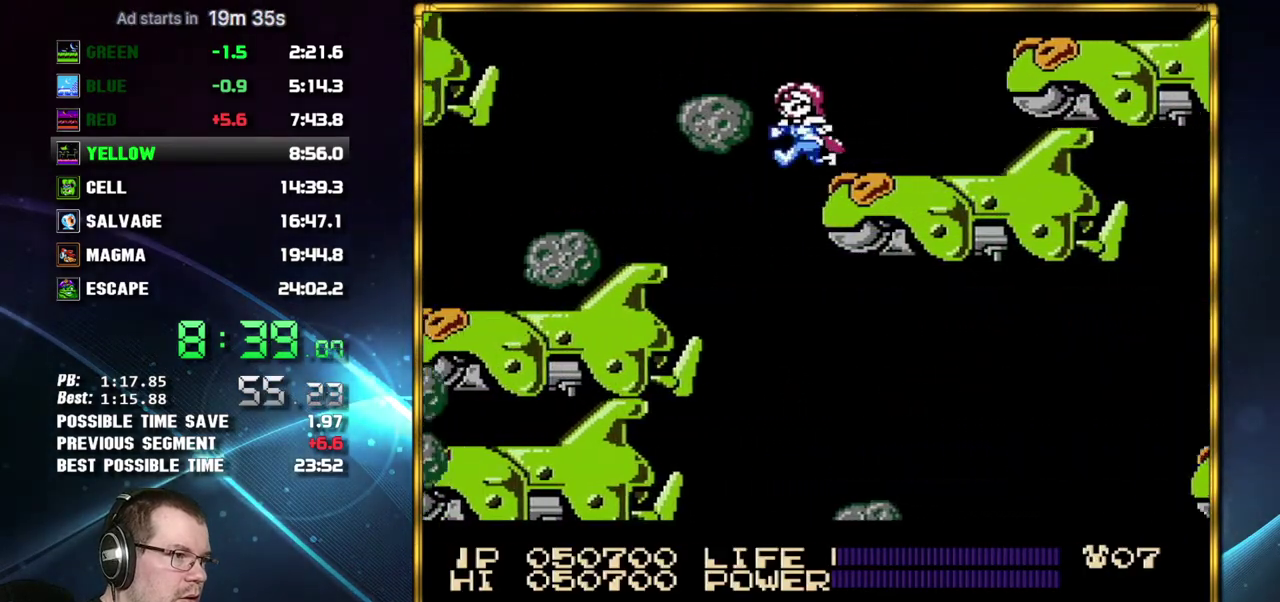
{"buttons": [], "events": [[367, "DPAD_LEFT", "up"]]}
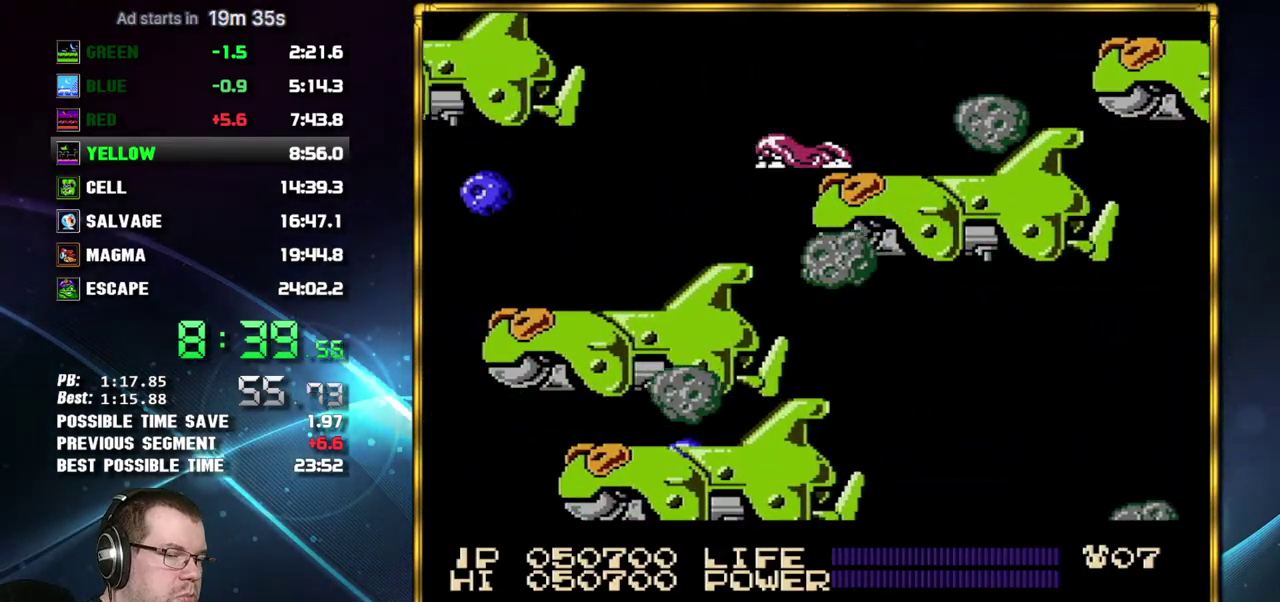
{"buttons": [], "events": []}